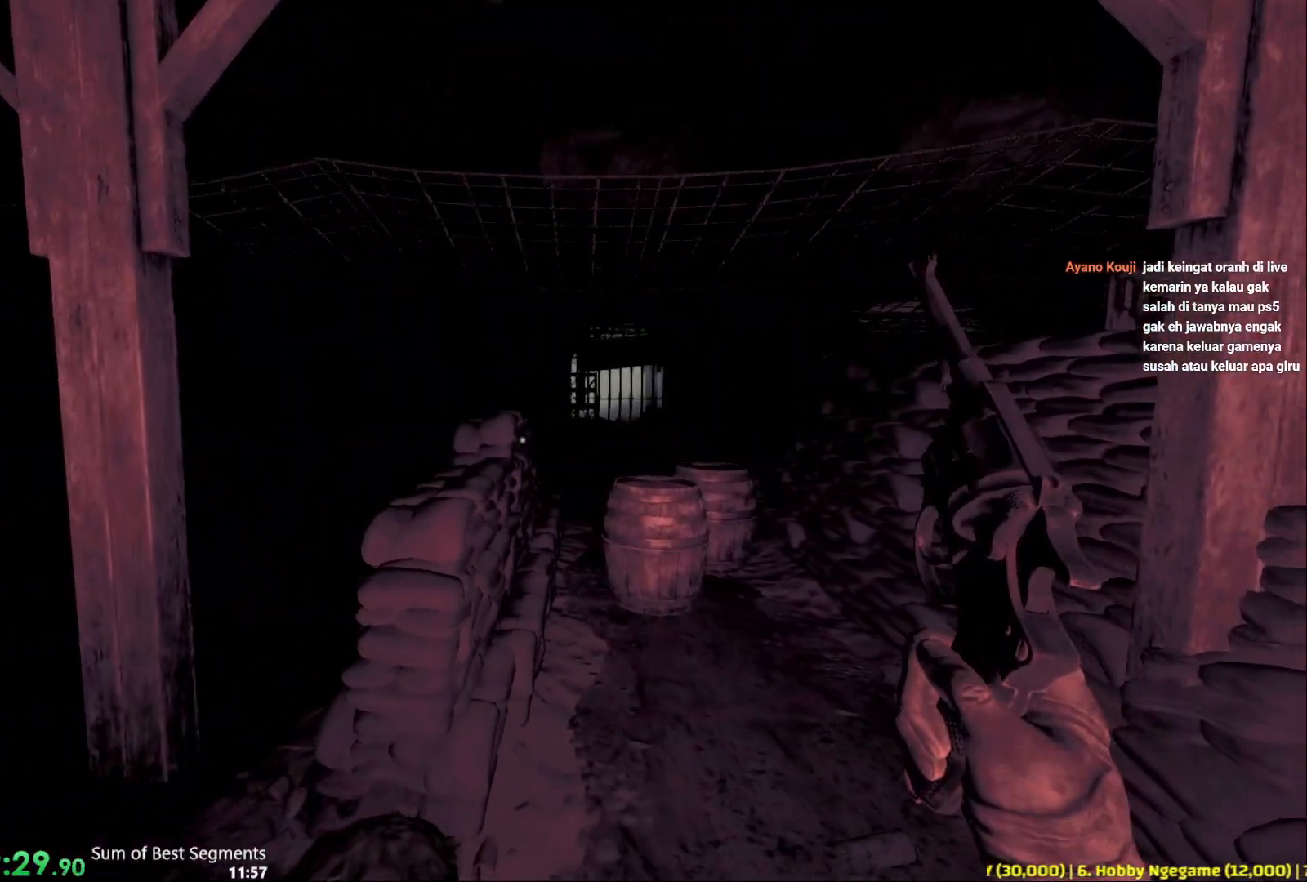
Gameplay with keyboard and mouse; each line is a JSON object with the keys and mouse buttons held at the frame after it. "events" lists presses ("down") and releases ("up") of "1", "2", "3", "4", "5", "6", "a", "alt", "b", "c", "caps_lock", "ctrl", "d", "e", "escape", "f", "g", "q", "r", "s", "shift", "space", "t", "tab", "v", "w", "x", "y", "z", "mouse_left", "mouse_wheel", "mouse_right", "mouse_mb4" and "mouse_mb5" between this image and that frame as [ms after this image, input, new state], when the widget could be followed in between. "mouse_left", "mouse_wheel", "mouse_right", "mouse_mb4", "mouse_mb5" = the "left", "wheel", "right", "mb4", "mb5" buttons of the "mouse" list. No other keys are recorded. "wheel" means that the mouse wheel is clicked or scrolled. Not read: mouse_move.
{"keys": ["d"], "mouse": [], "events": [[83, "d", "down"], [233, "d", "up"], [317, "d", "down"]]}
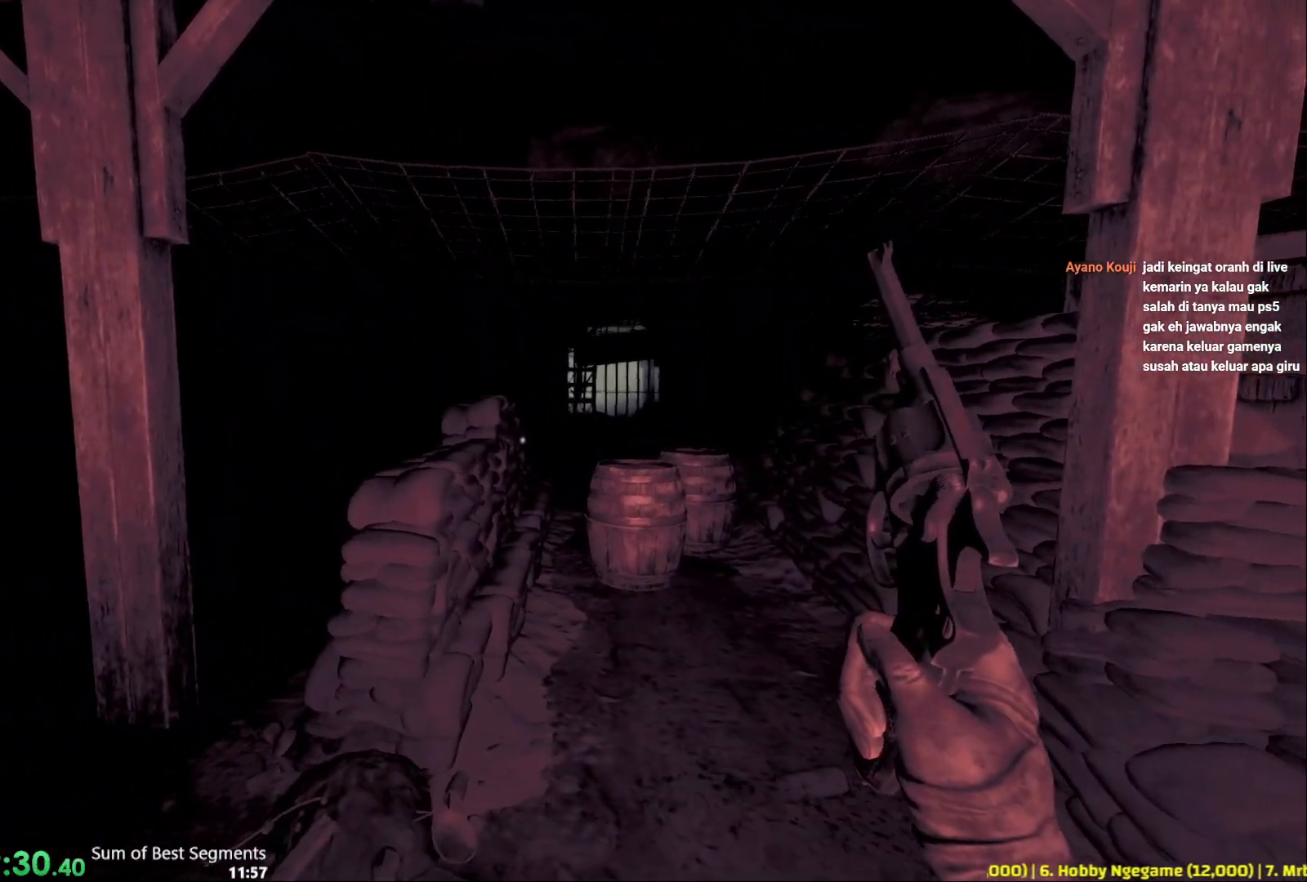
{"keys": ["w"], "mouse": [], "events": [[50, "d", "up"], [250, "d", "down"], [300, "d", "up"], [500, "w", "down"]]}
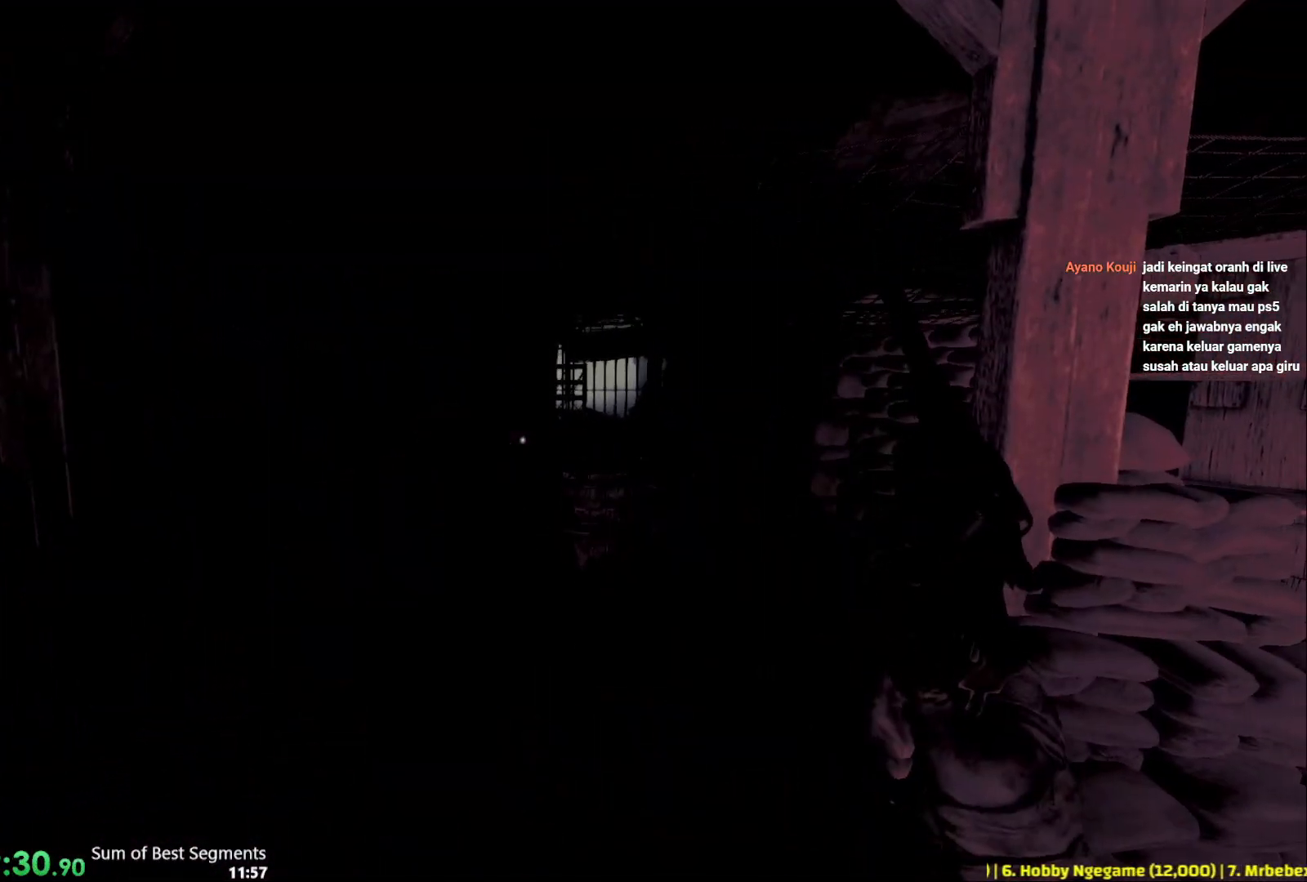
{"keys": ["shift", "w"], "mouse": [], "events": [[33, "shift", "down"]]}
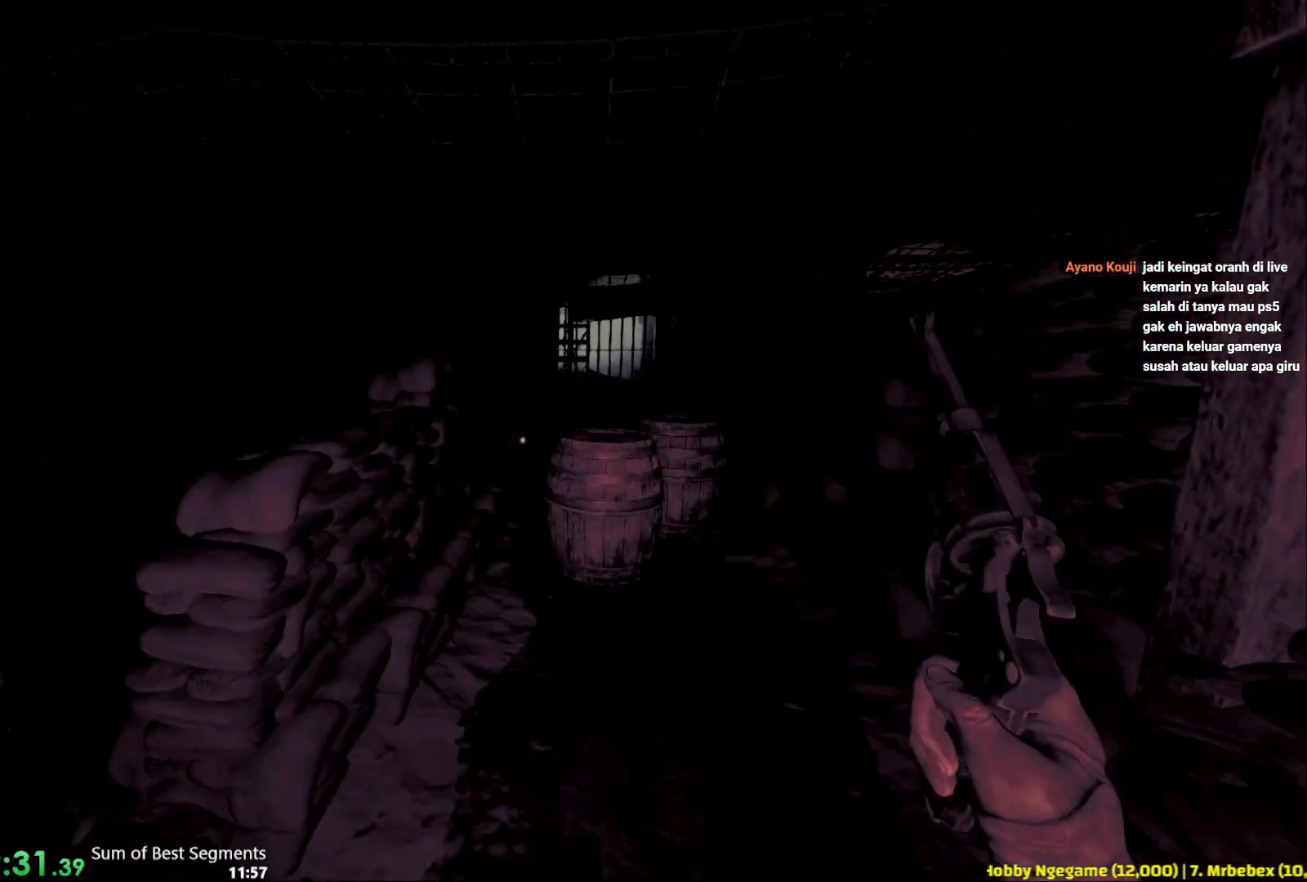
{"keys": ["shift", "space", "w"], "mouse": [], "events": [[283, "space", "down"]]}
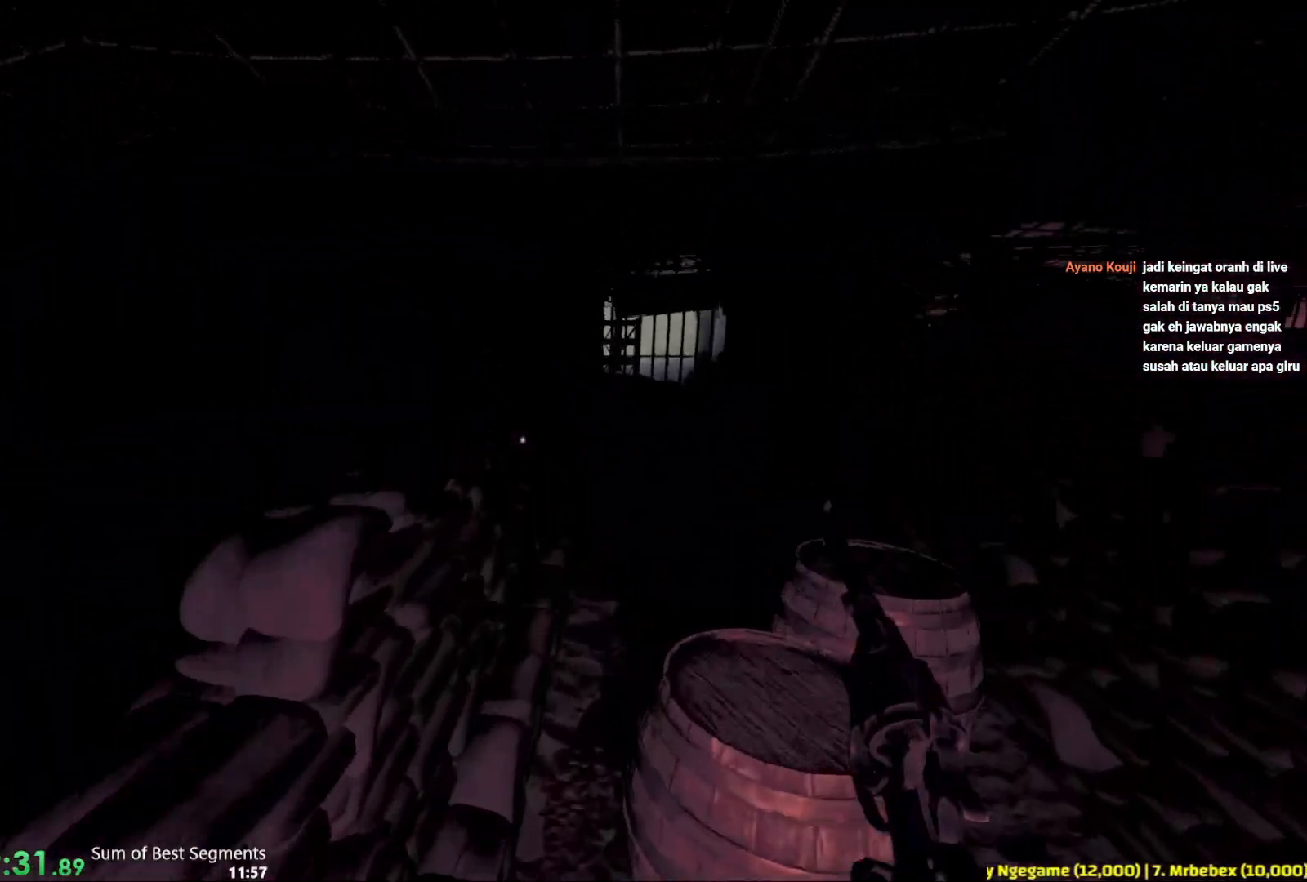
{"keys": ["shift", "w"], "mouse": [], "events": [[217, "space", "up"]]}
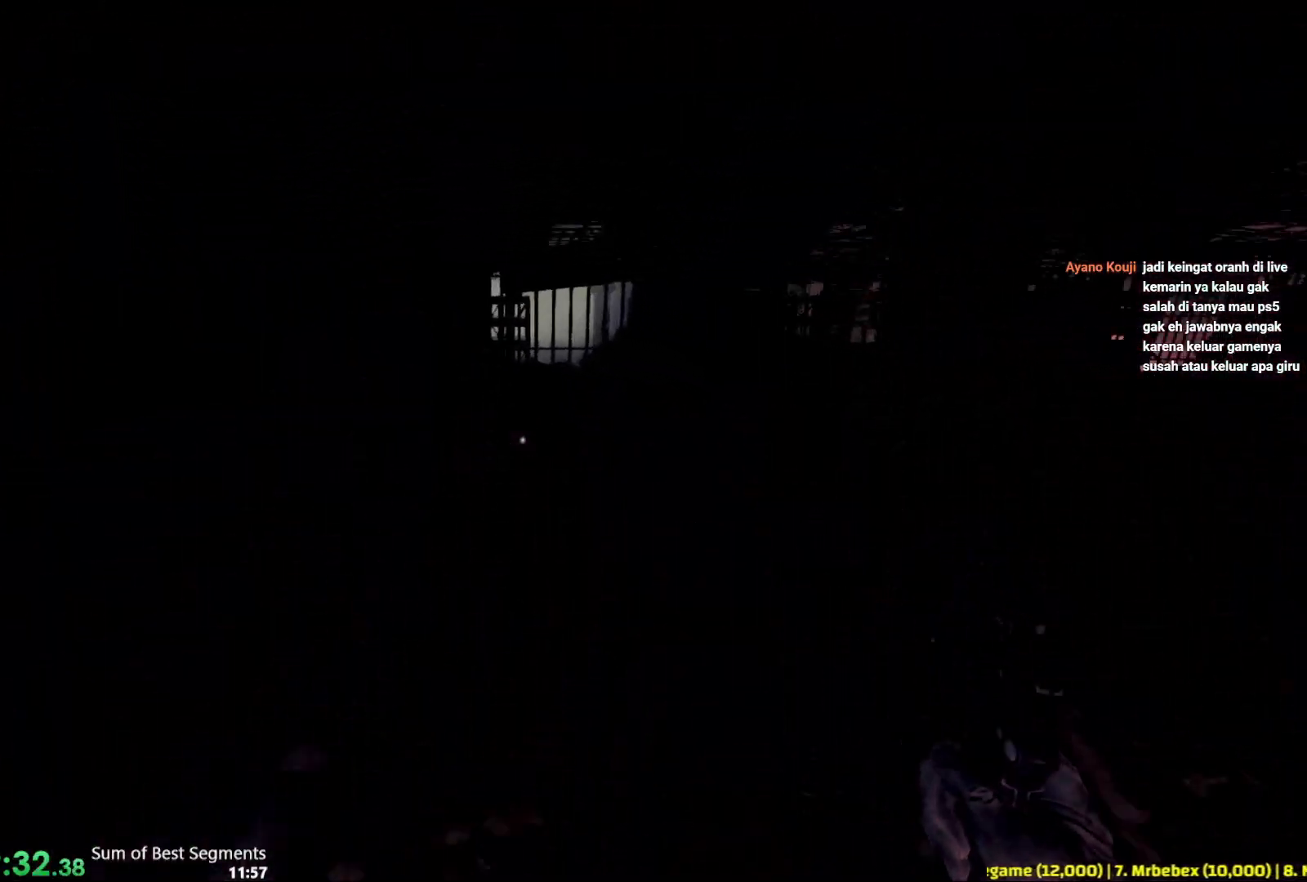
{"keys": ["shift", "w"], "mouse": [], "events": []}
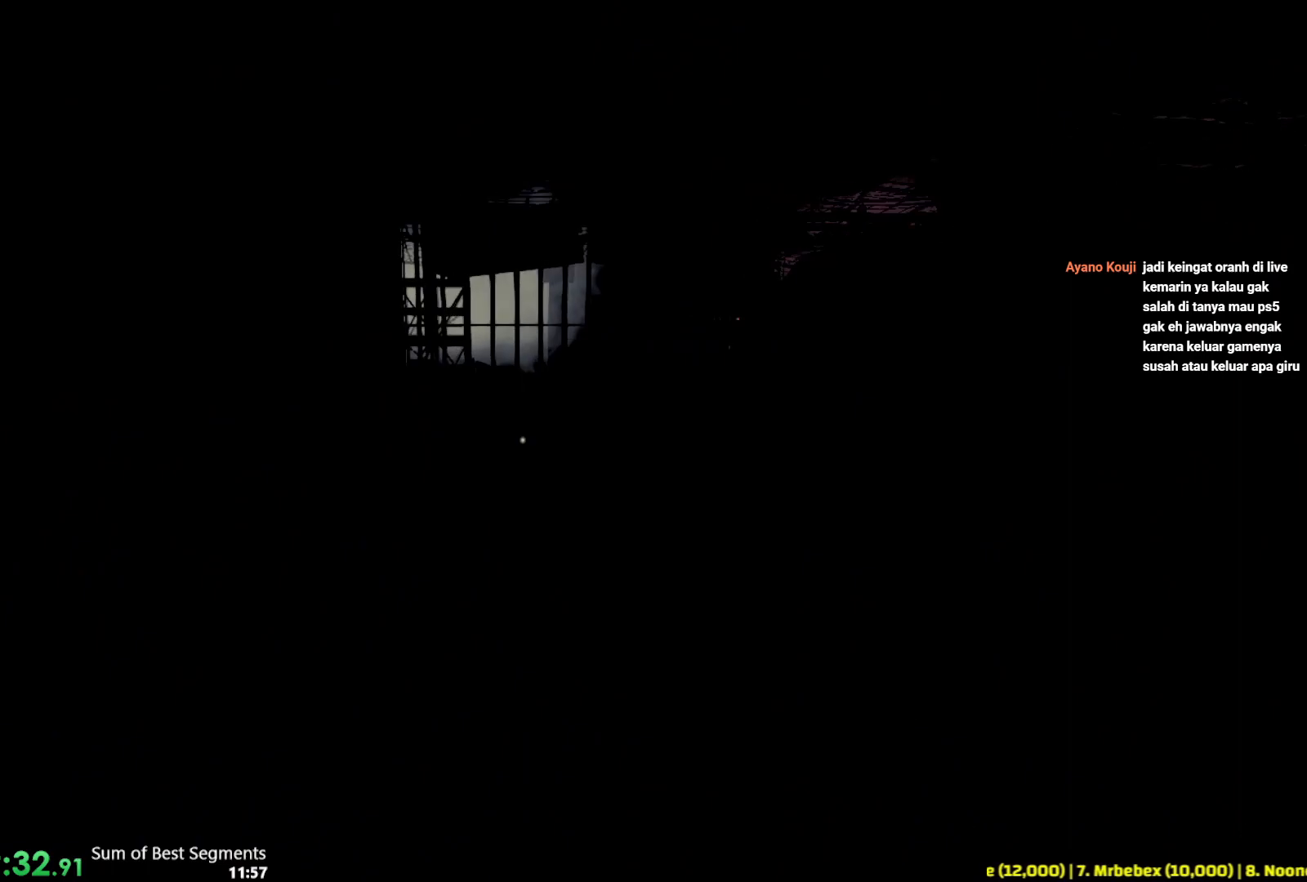
{"keys": ["shift", "w"], "mouse": [], "events": []}
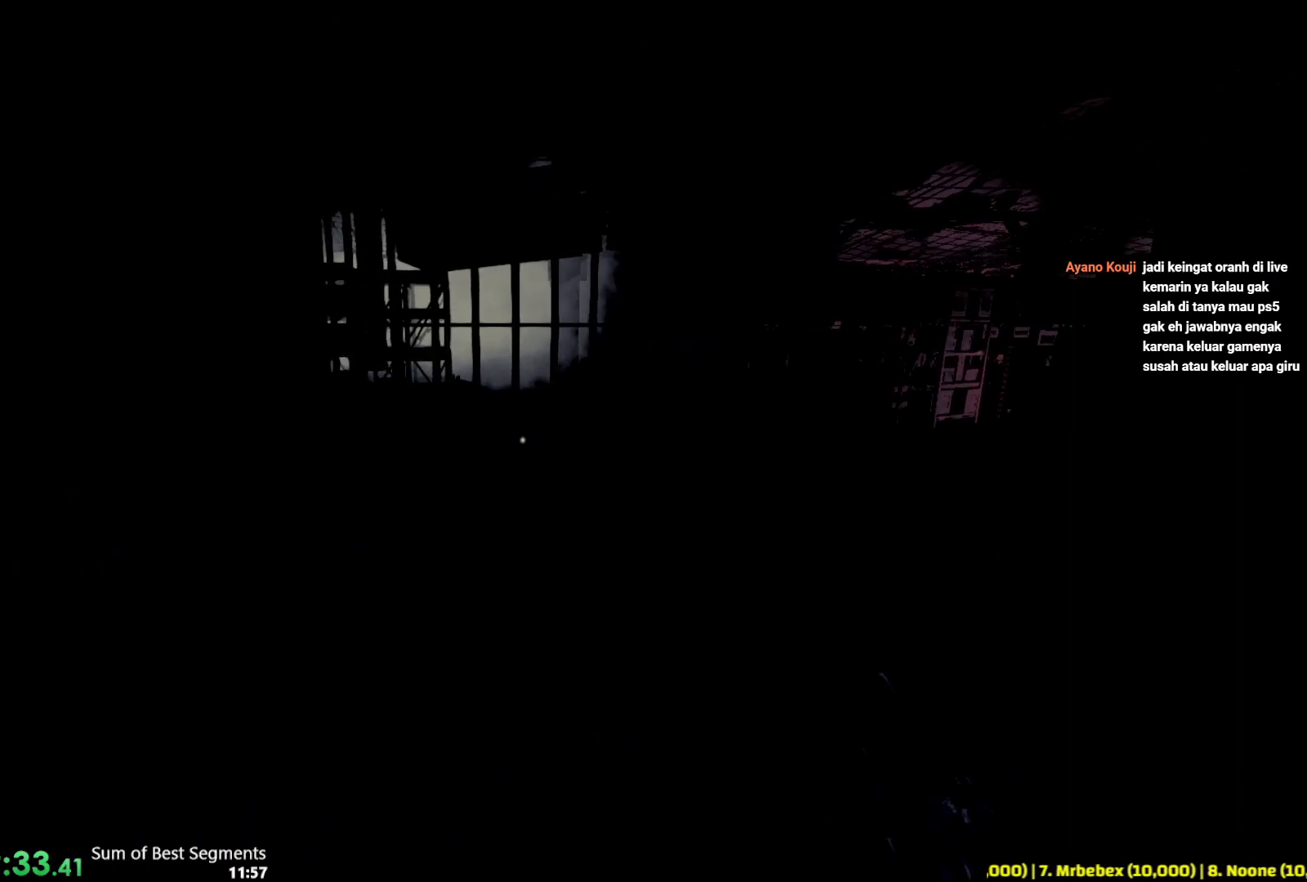
{"keys": ["shift", "w"], "mouse": [], "events": []}
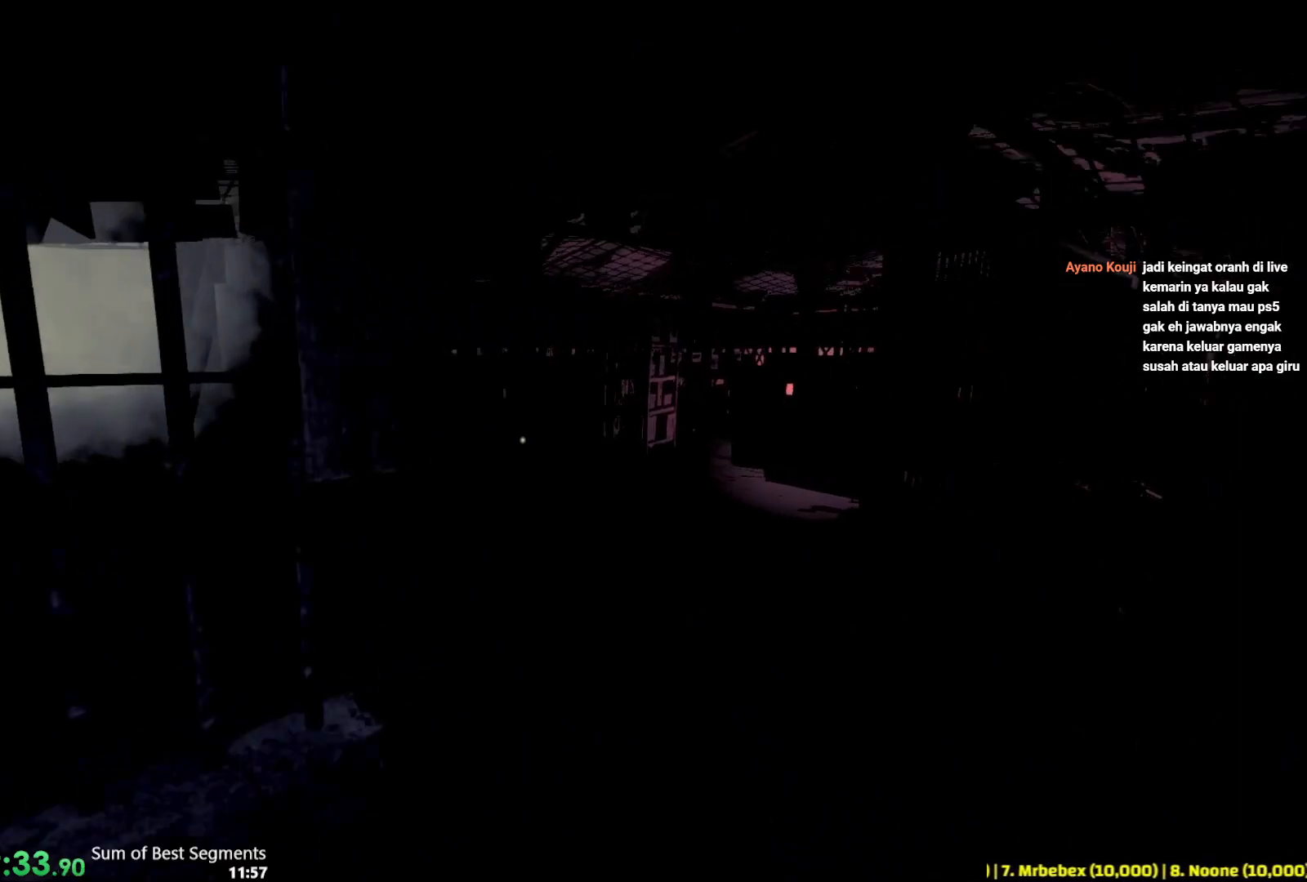
{"keys": ["shift", "w"], "mouse": [], "events": []}
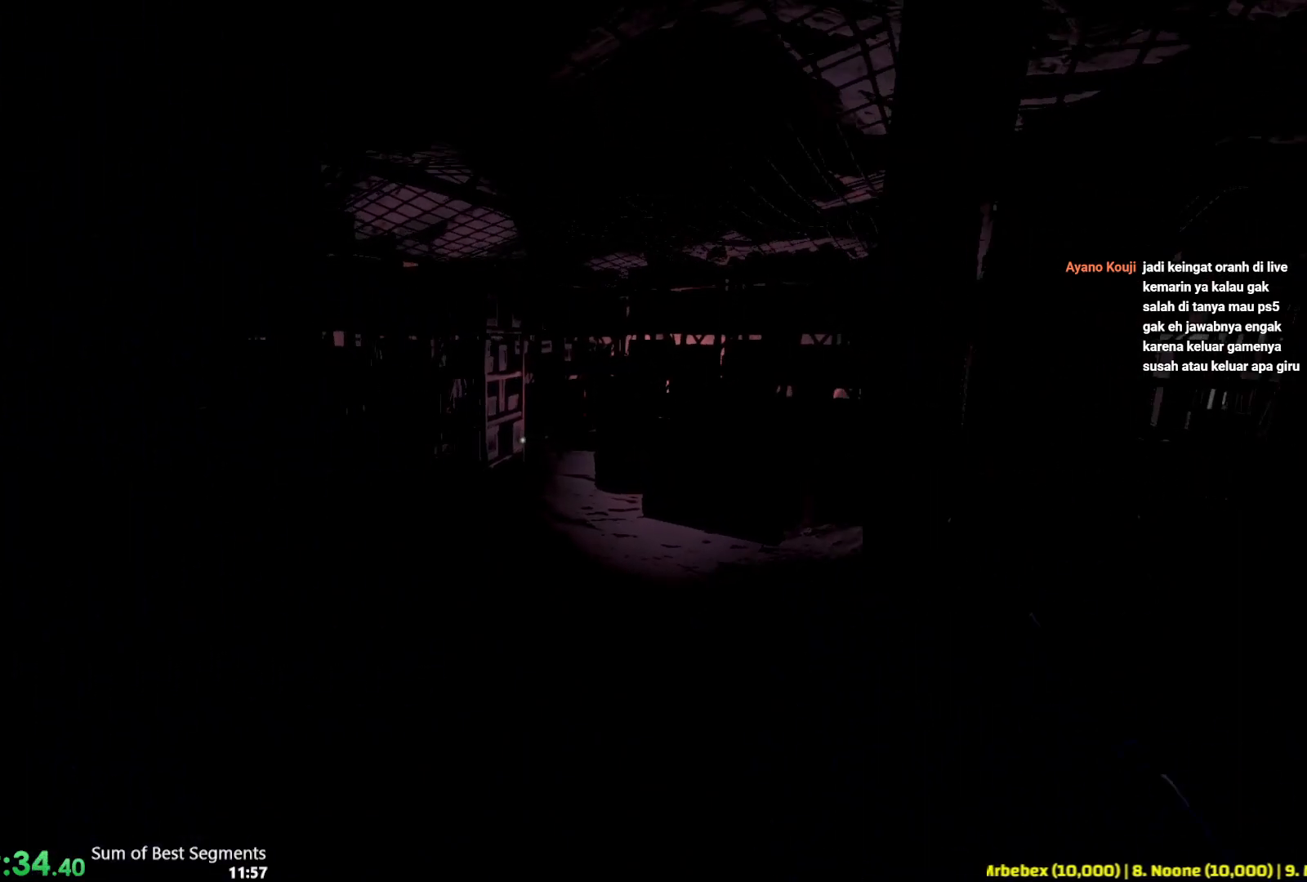
{"keys": ["shift", "w"], "mouse": [], "events": []}
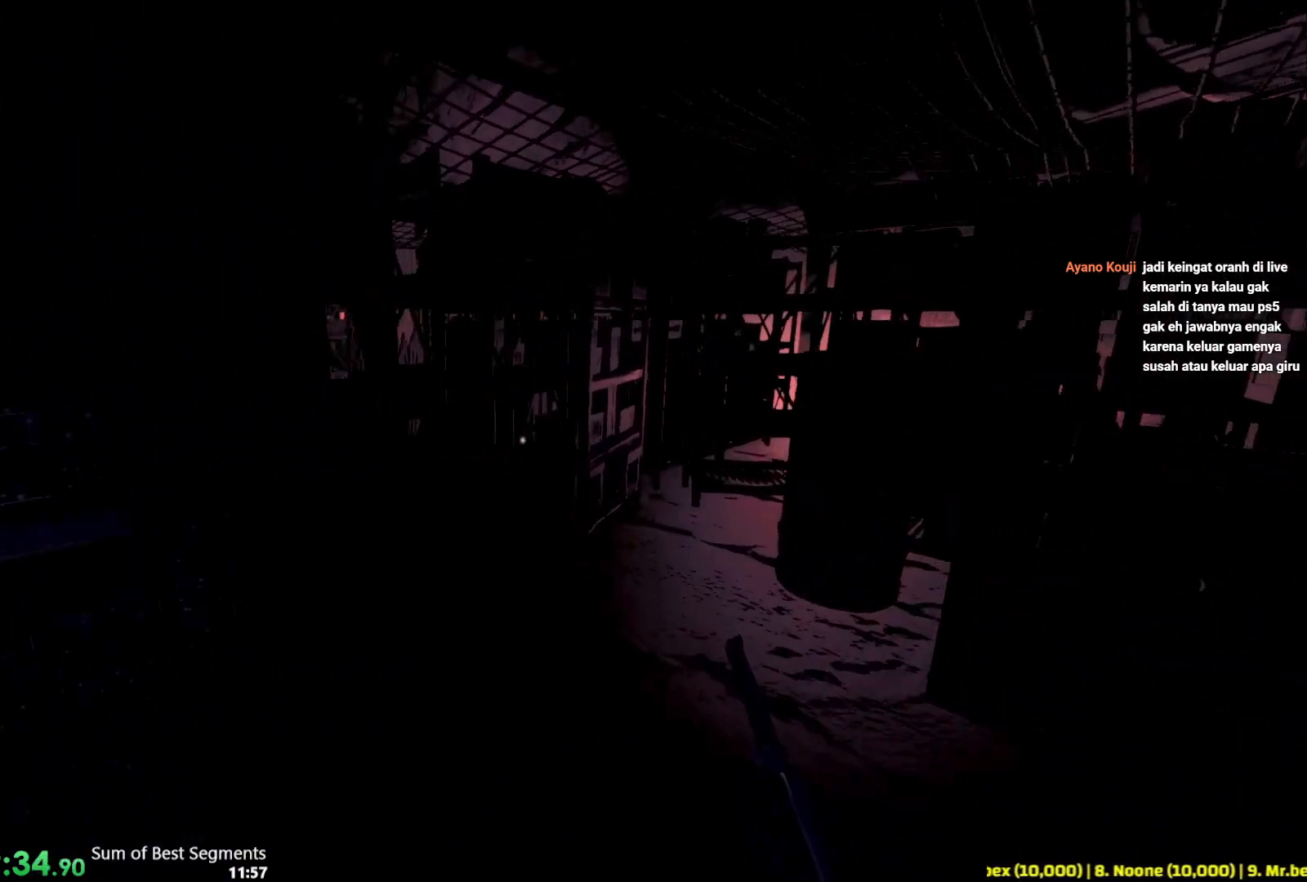
{"keys": ["a", "shift", "w"], "mouse": [], "events": [[150, "d", "down"], [417, "w", "up"], [433, "a", "down"], [433, "w", "down"], [450, "d", "up"]]}
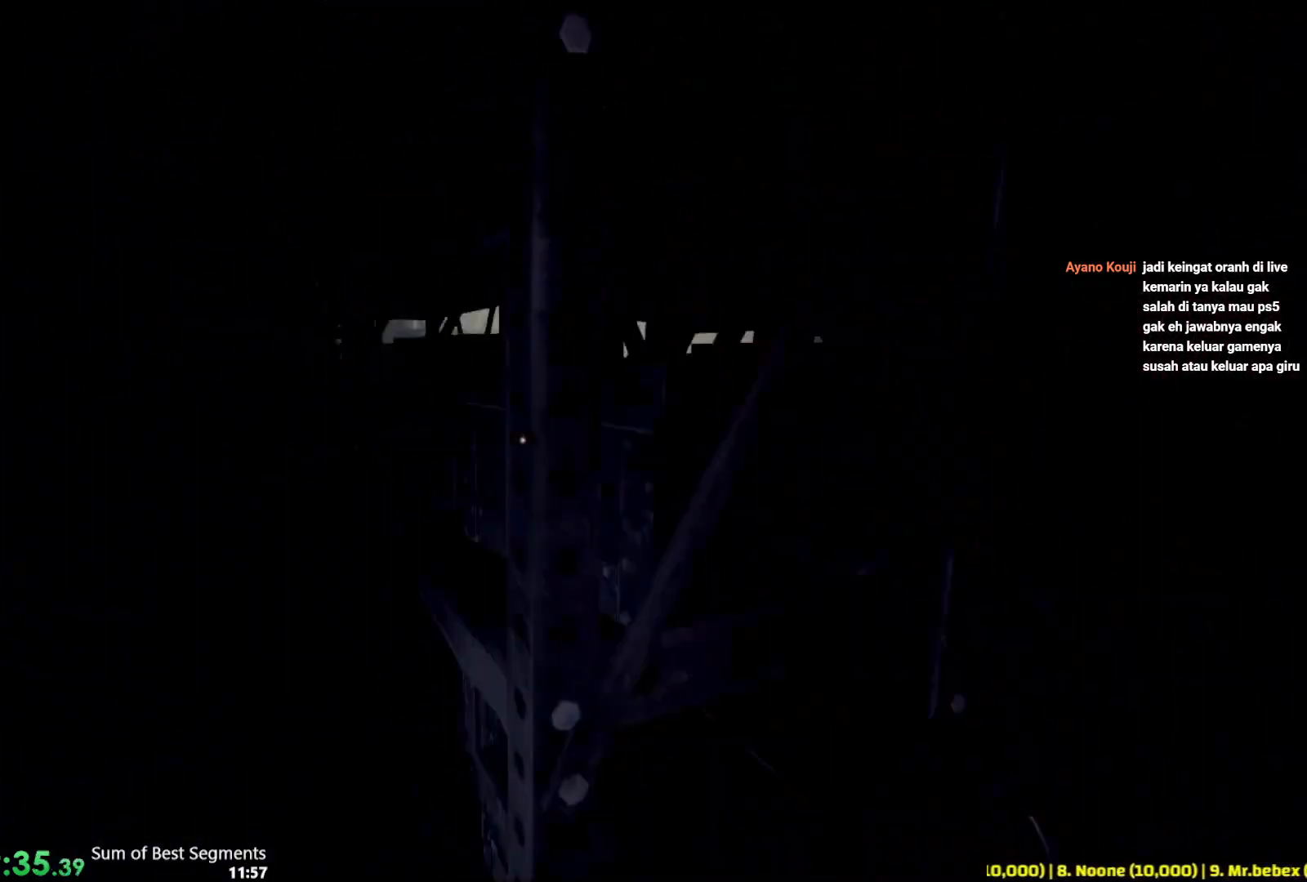
{"keys": ["shift", "w"], "mouse": [], "events": [[267, "a", "up"]]}
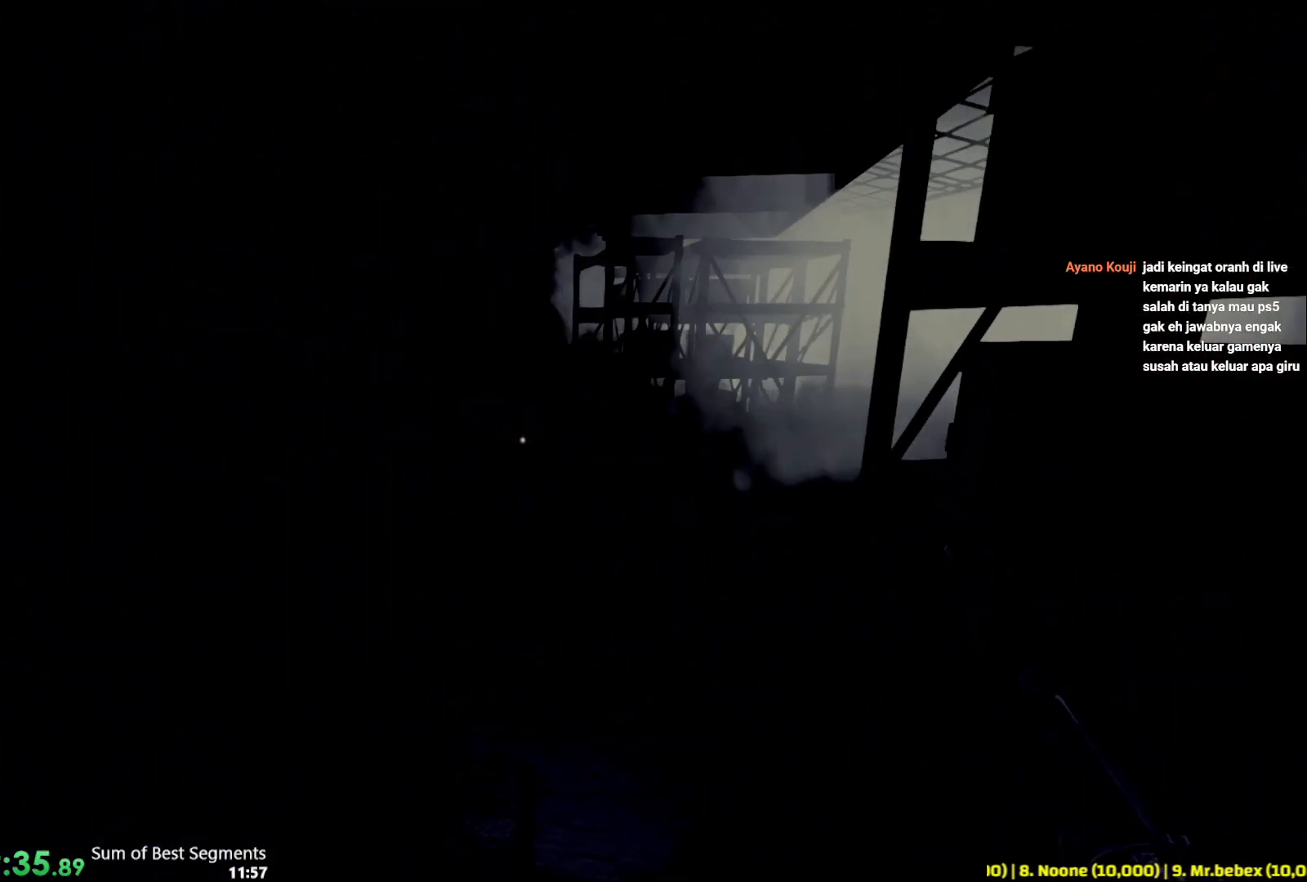
{"keys": ["shift", "w"], "mouse": [], "events": [[150, "a", "down"], [333, "a", "up"]]}
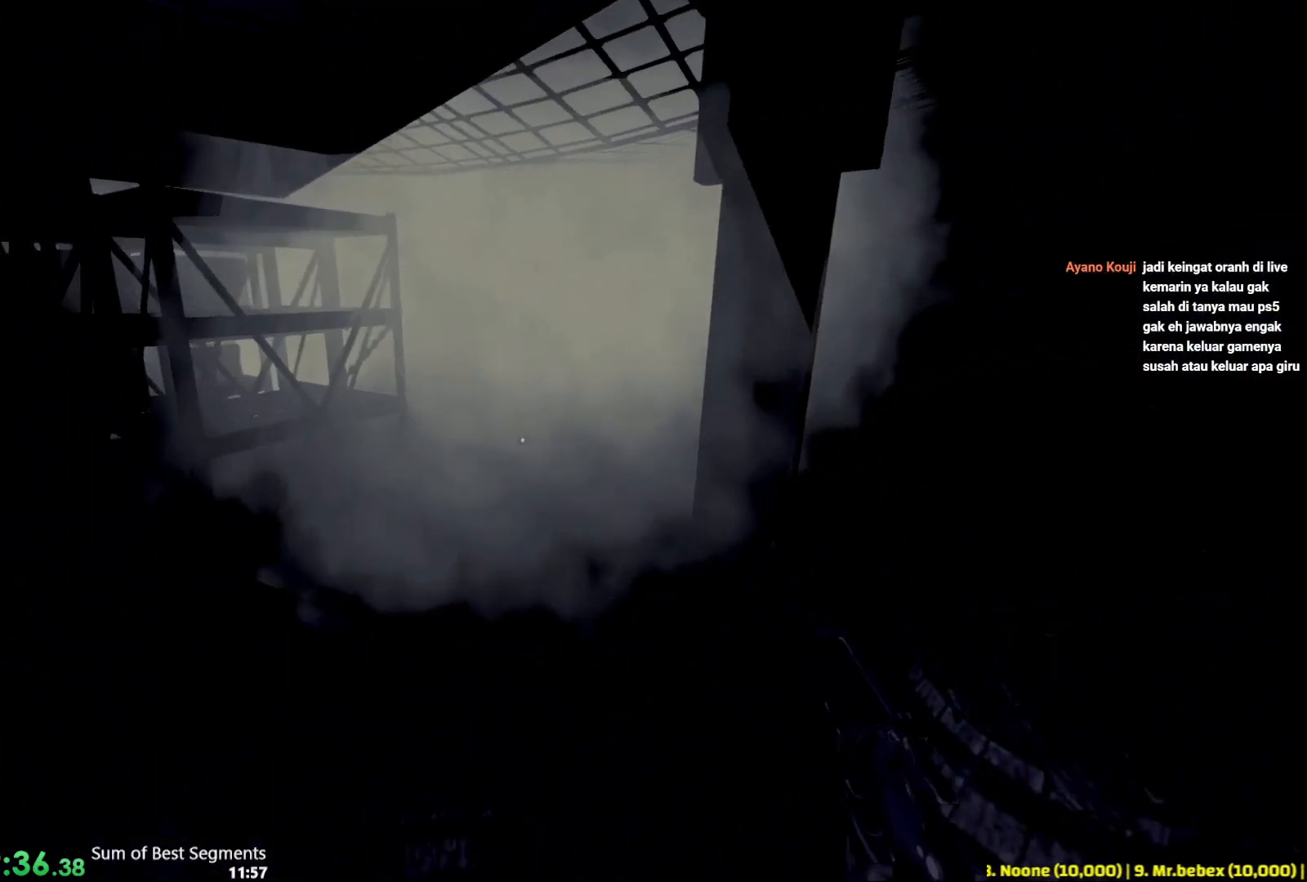
{"keys": ["shift", "w"], "mouse": [], "events": [[267, "a", "down"], [483, "a", "up"]]}
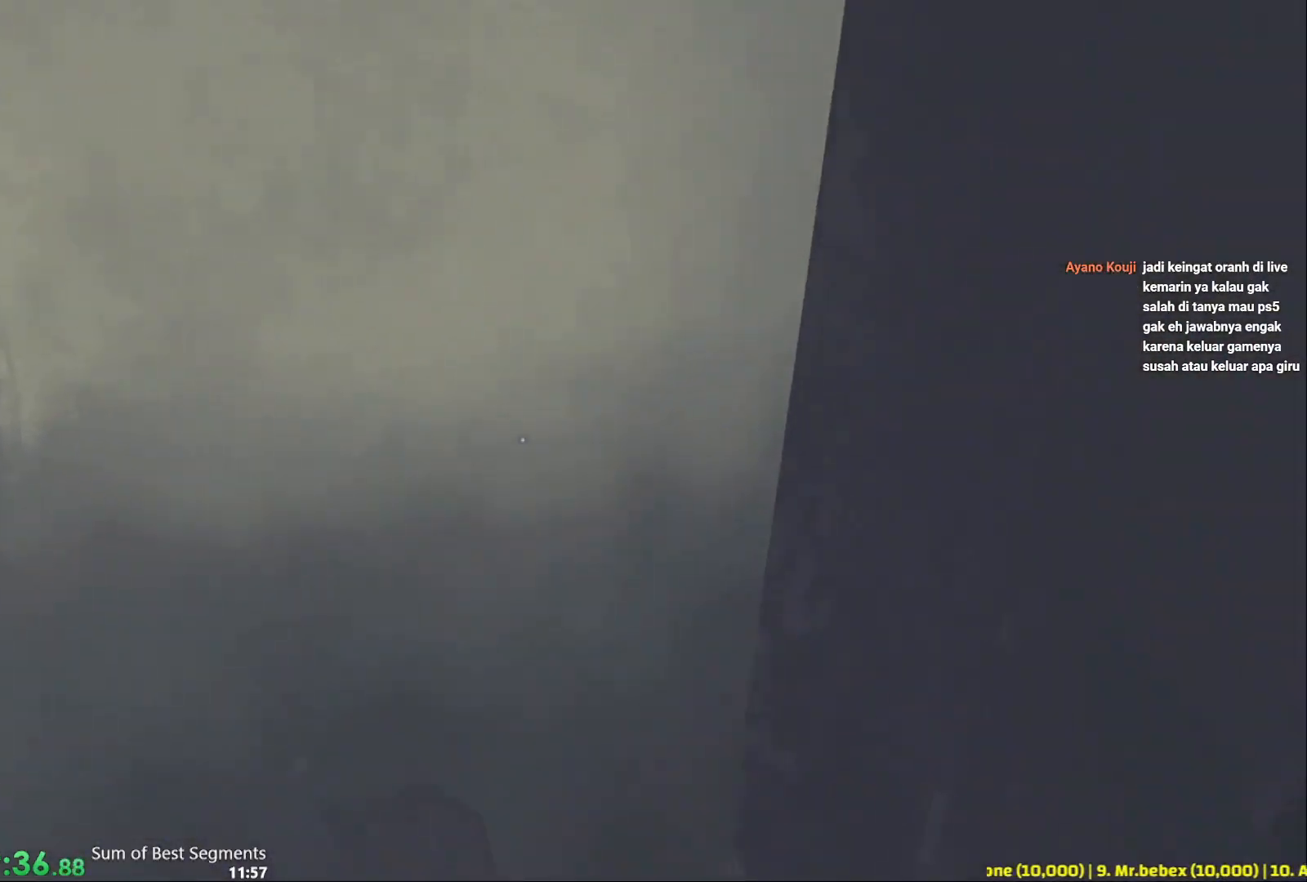
{"keys": ["shift", "w"], "mouse": [], "events": []}
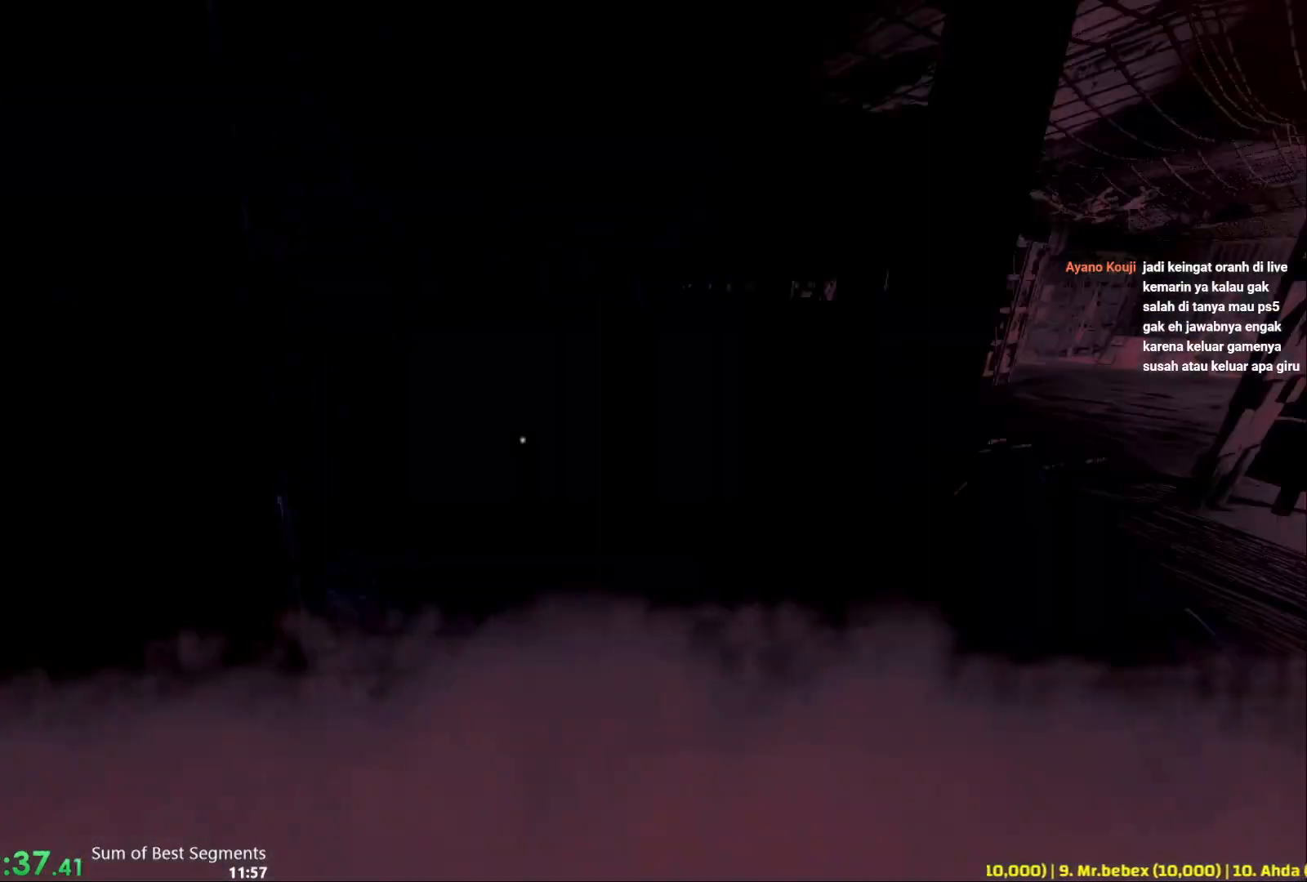
{"keys": ["shift", "w"], "mouse": [], "events": []}
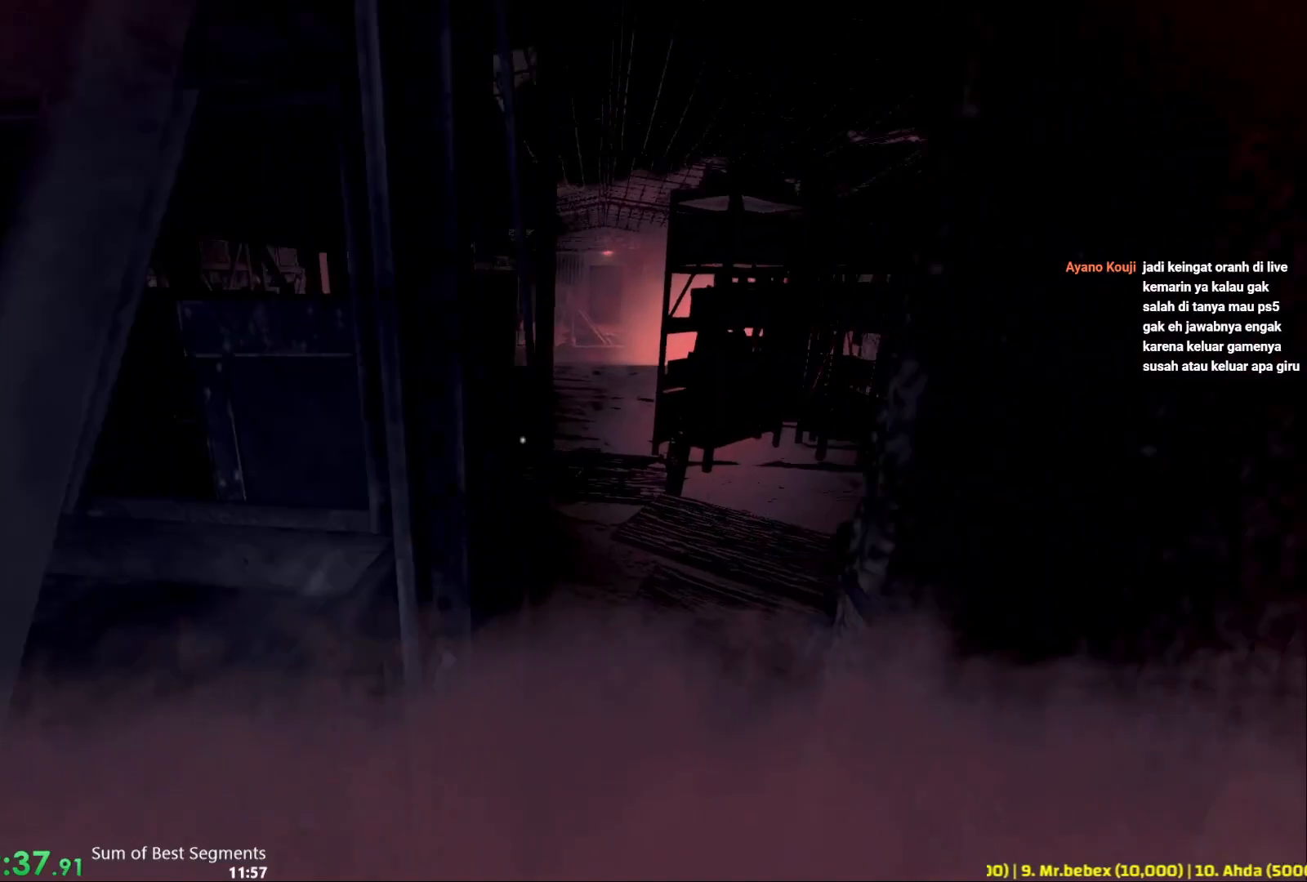
{"keys": ["d", "shift", "w"], "mouse": [], "events": [[33, "d", "down"], [167, "a", "down"], [167, "d", "up"], [217, "d", "down"], [250, "a", "up"], [350, "w", "up"], [450, "w", "down"]]}
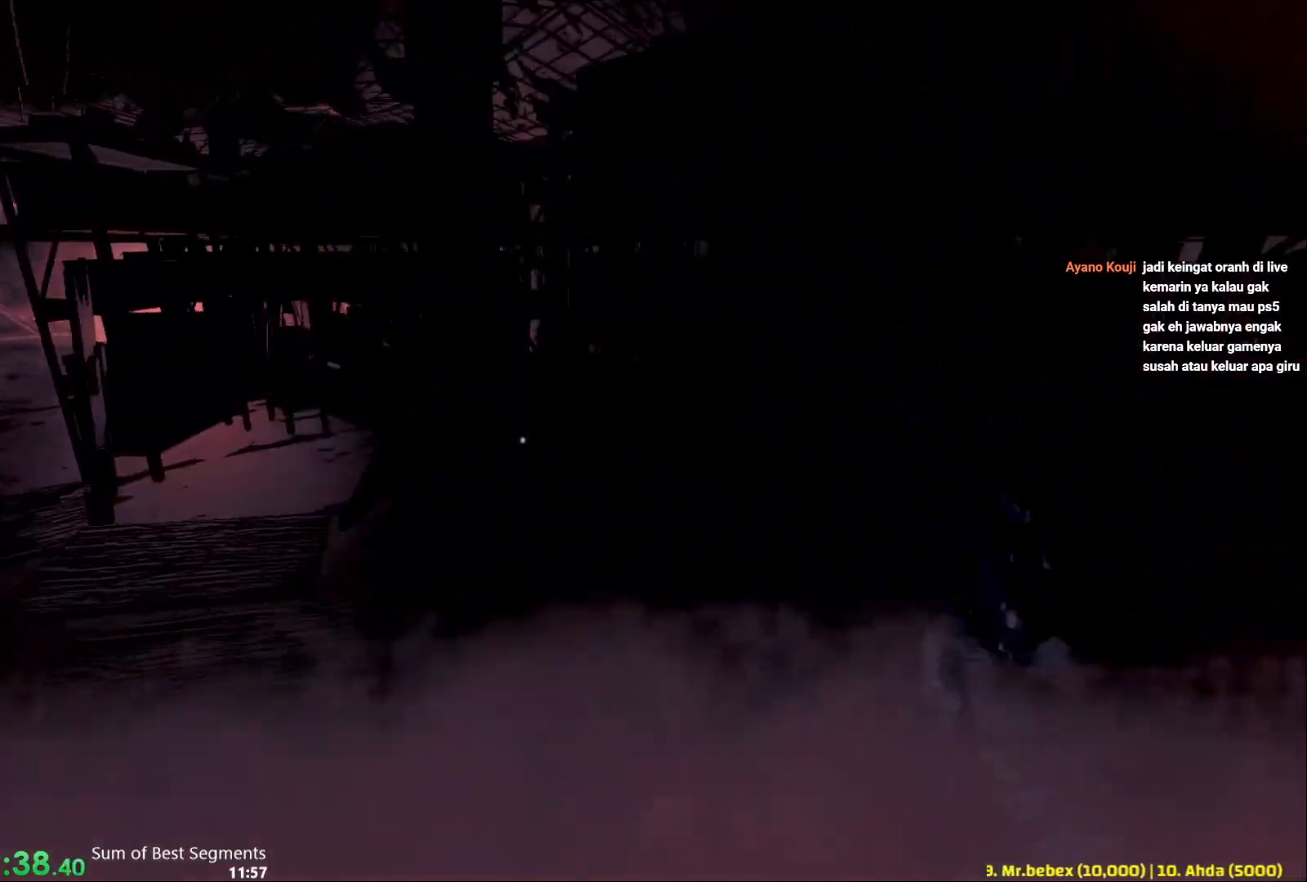
{"keys": ["shift", "w"], "mouse": [], "events": [[100, "d", "up"]]}
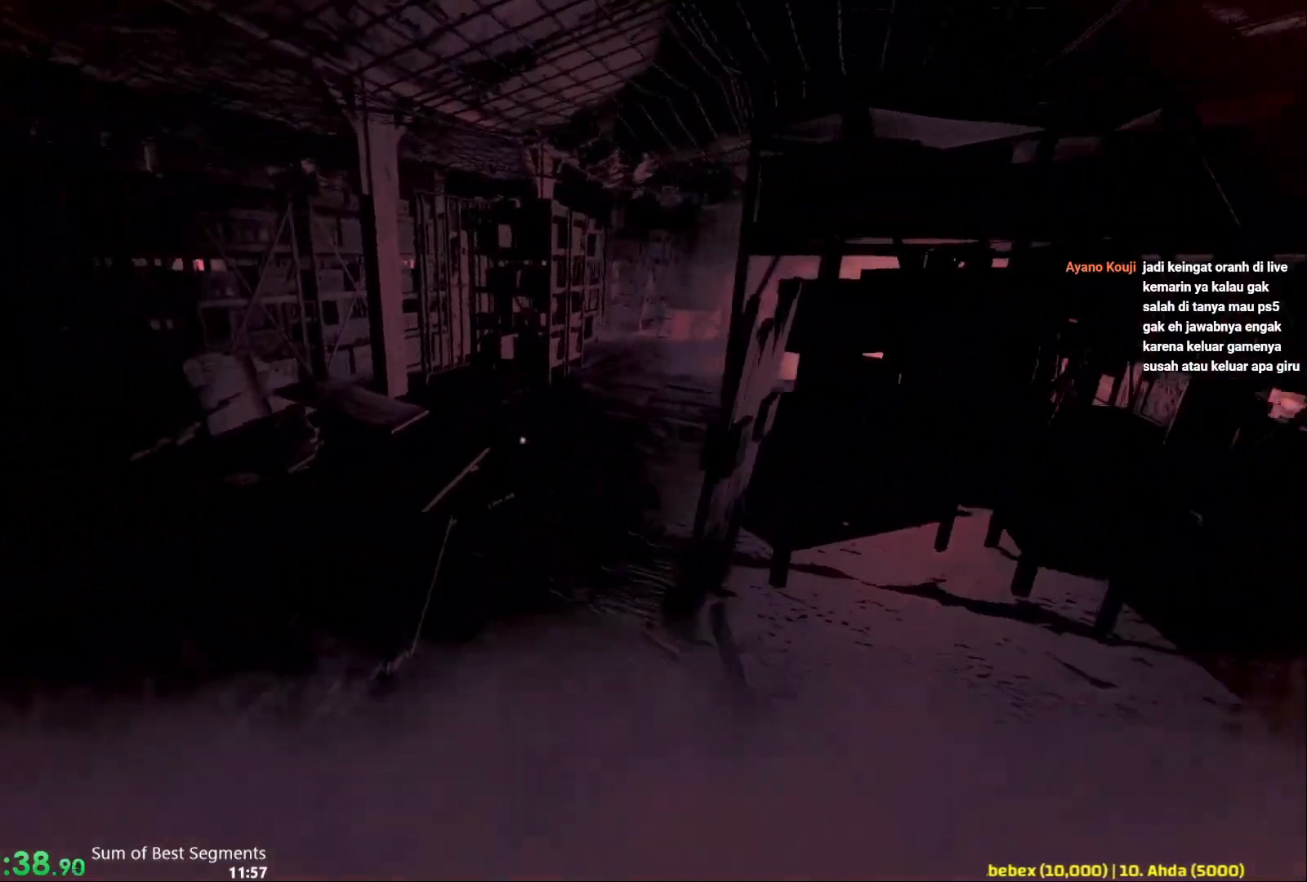
{"keys": ["shift", "w"], "mouse": [], "events": []}
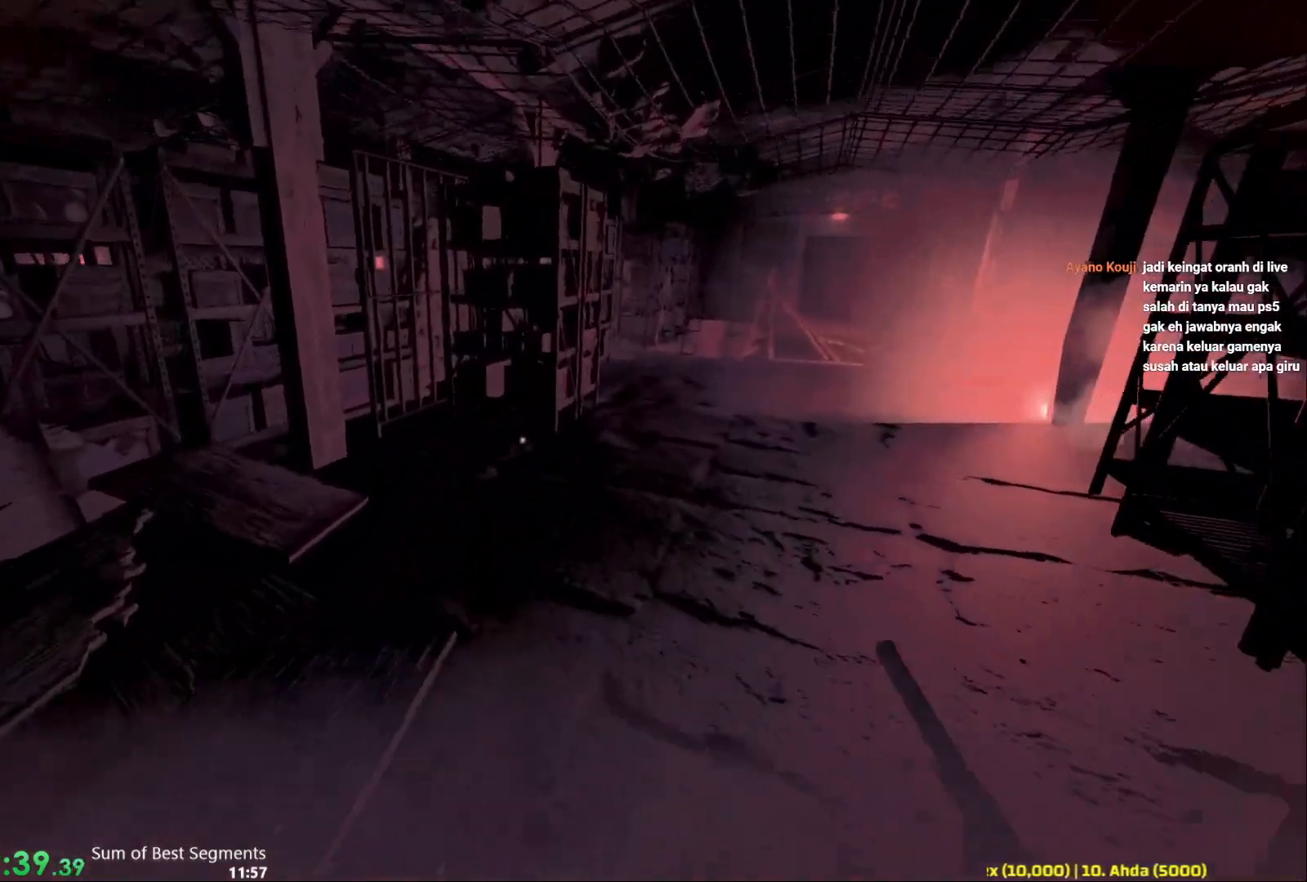
{"keys": ["shift", "w"], "mouse": [], "events": []}
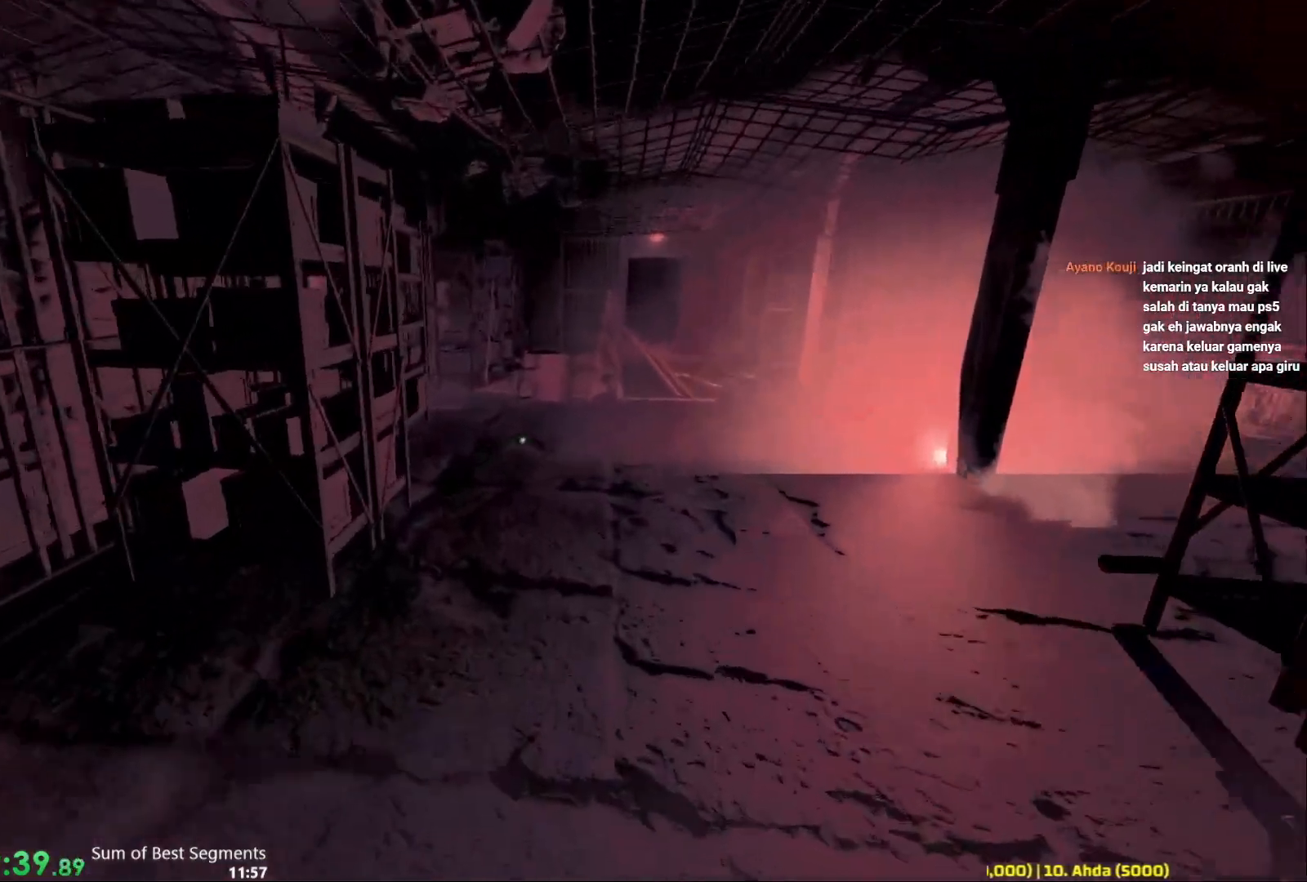
{"keys": ["shift", "w"], "mouse": [], "events": []}
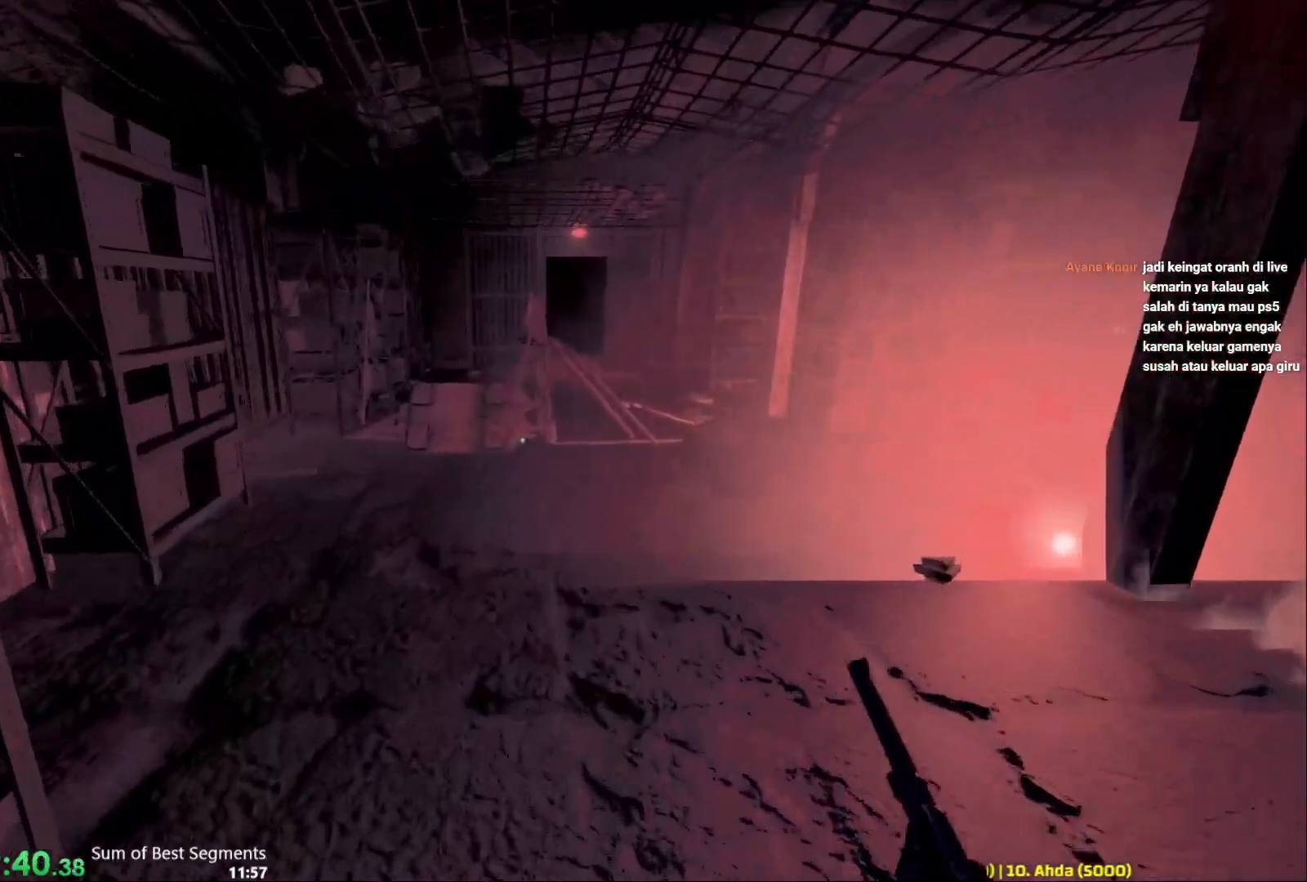
{"keys": ["shift", "w"], "mouse": [], "events": []}
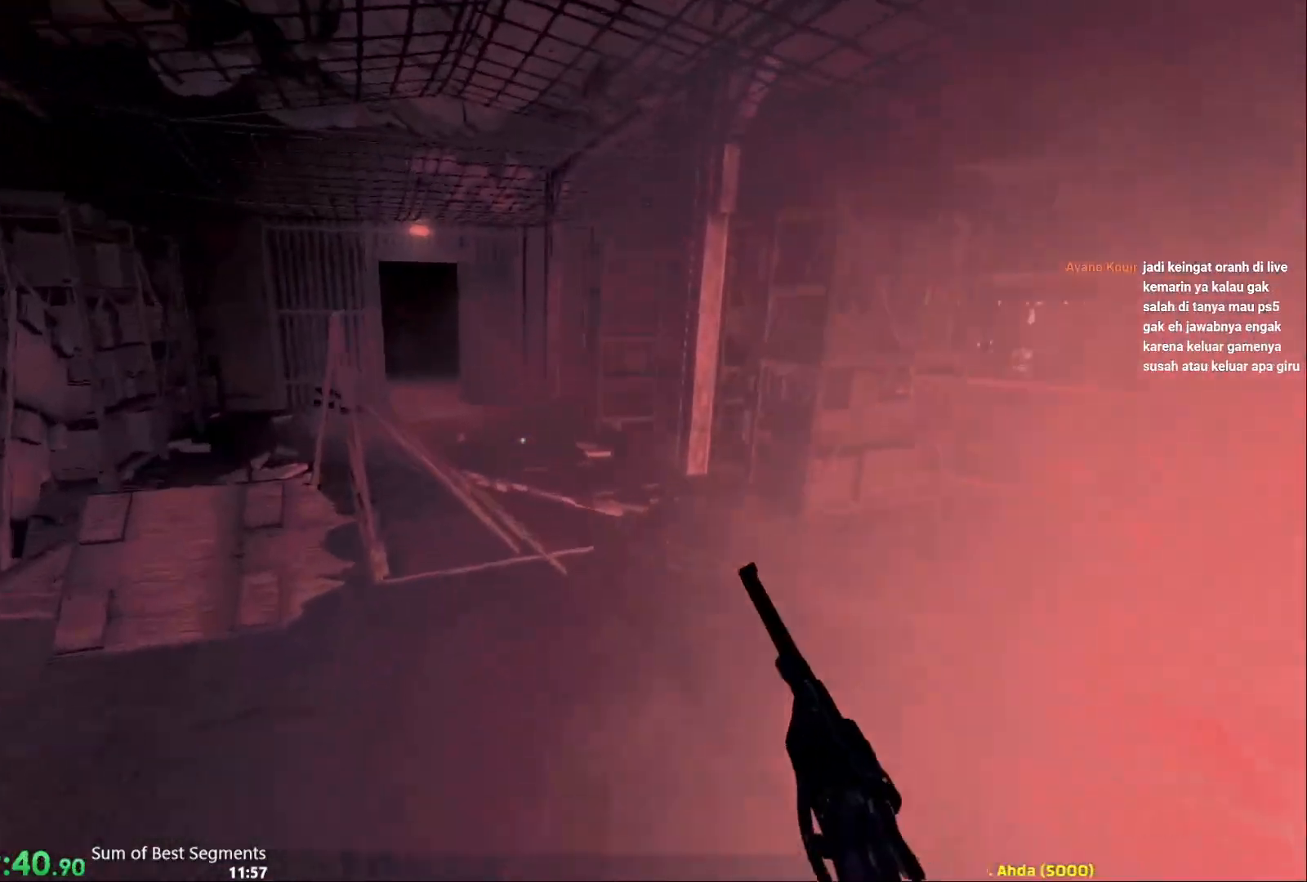
{"keys": ["shift", "w"], "mouse": [], "events": [[350, "space", "down"], [483, "space", "up"]]}
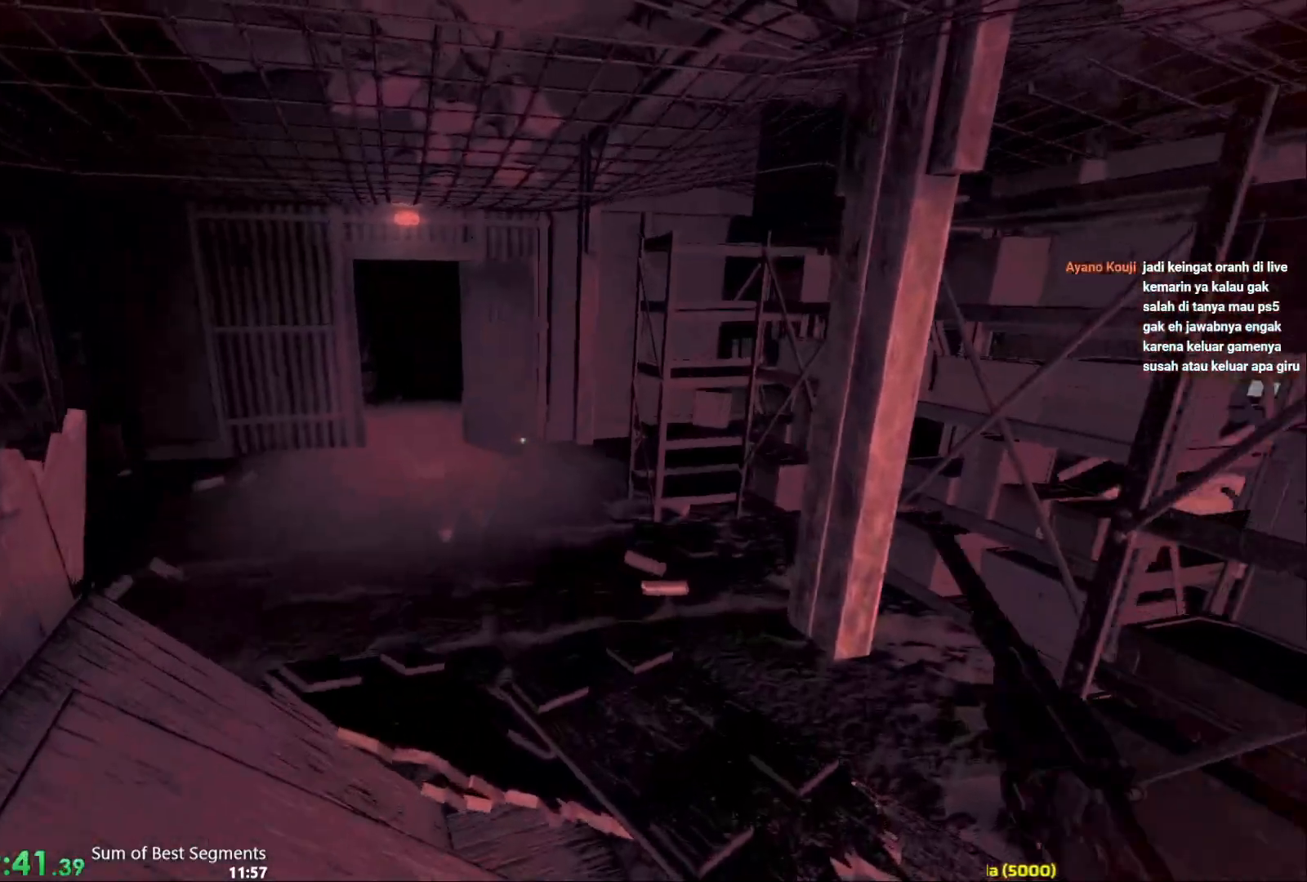
{"keys": ["shift", "w"], "mouse": [], "events": []}
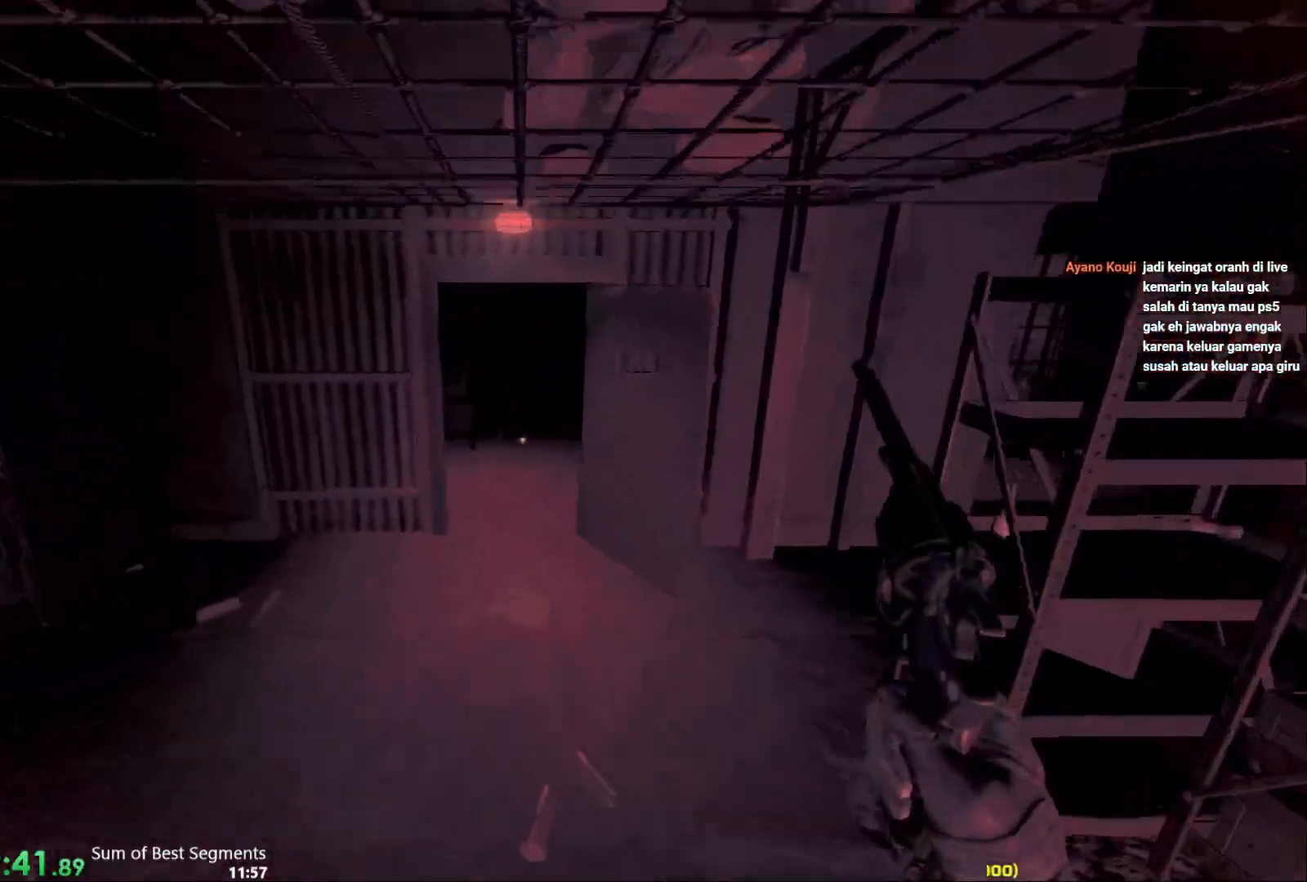
{"keys": ["shift", "w"], "mouse": [], "events": []}
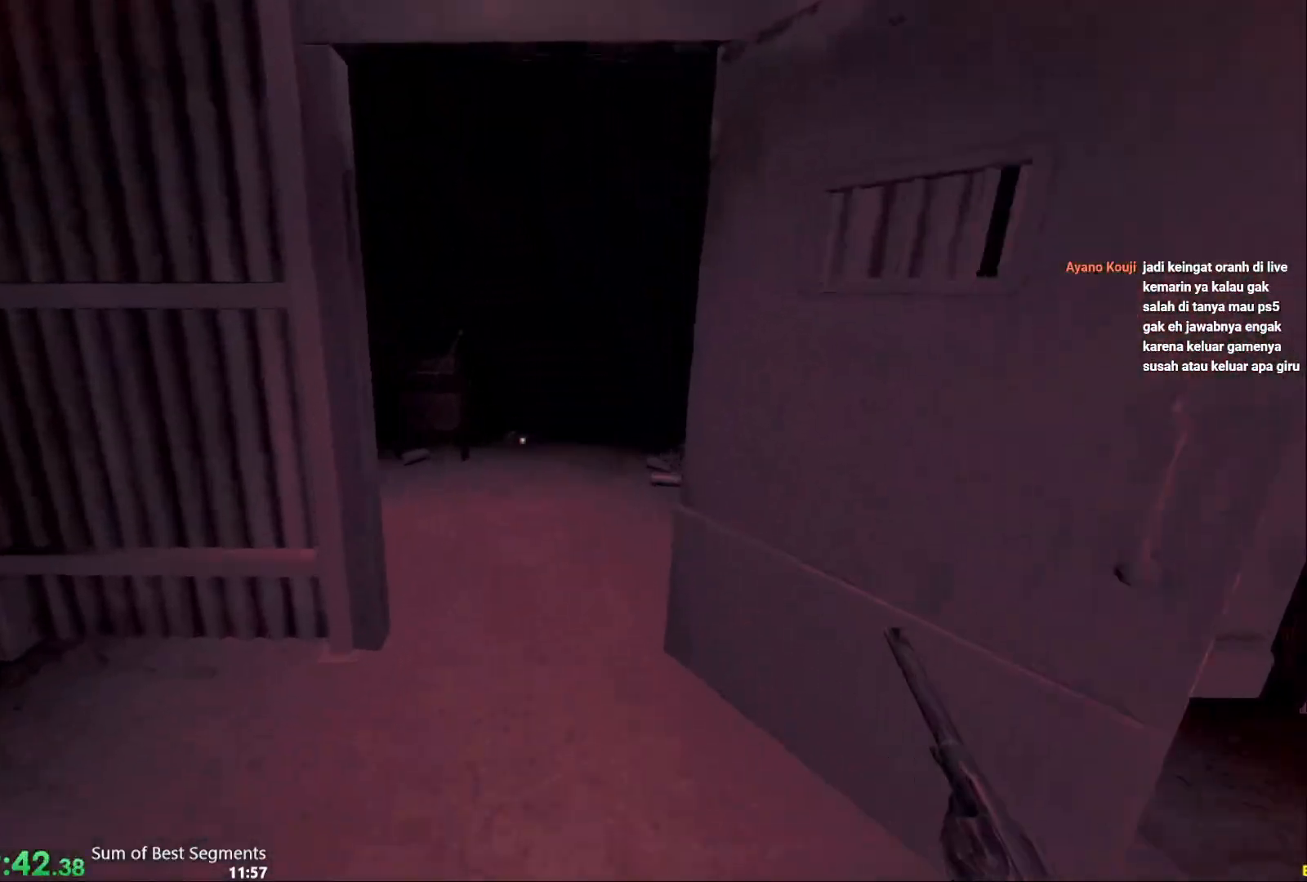
{"keys": ["shift", "w"], "mouse": [], "events": []}
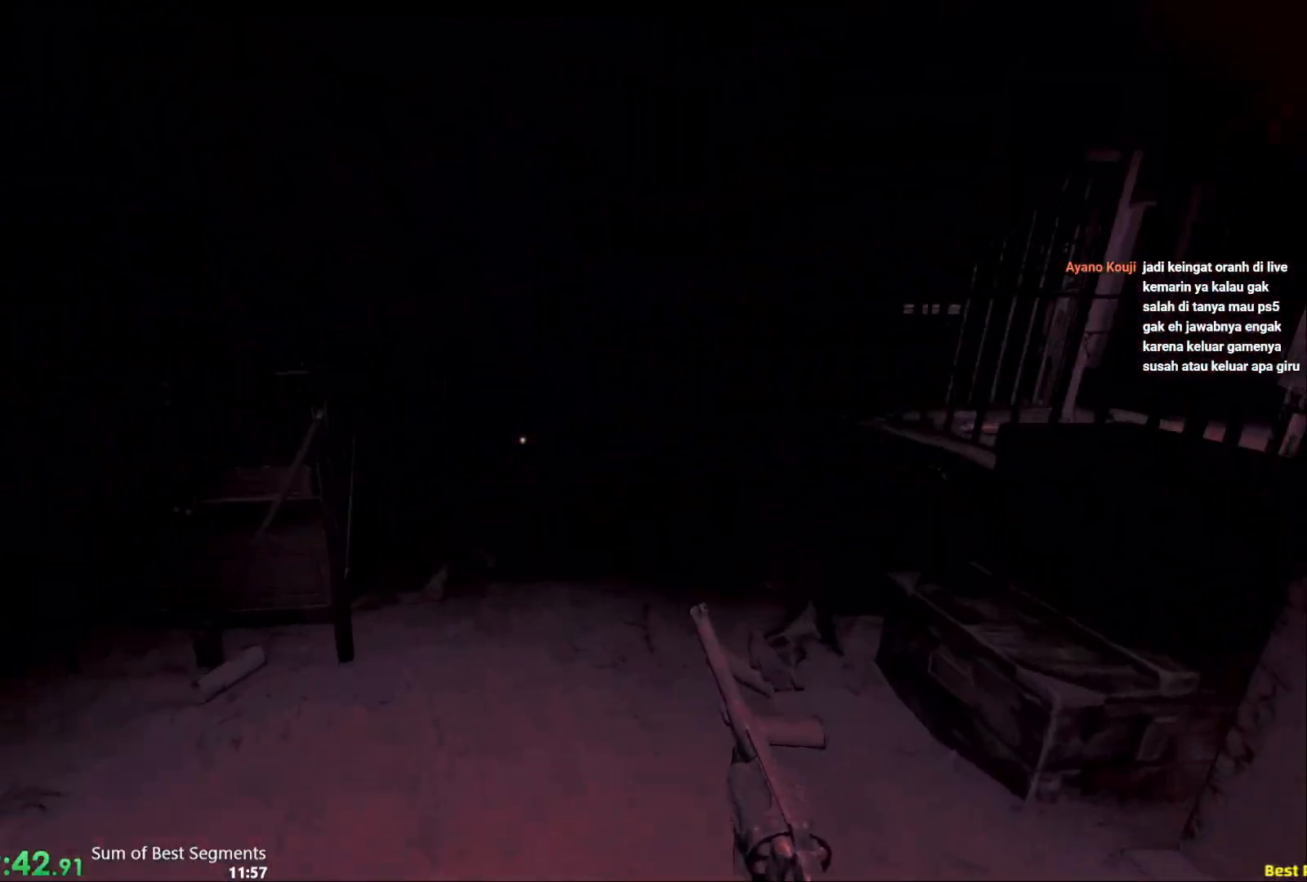
{"keys": ["shift", "w"], "mouse": [], "events": []}
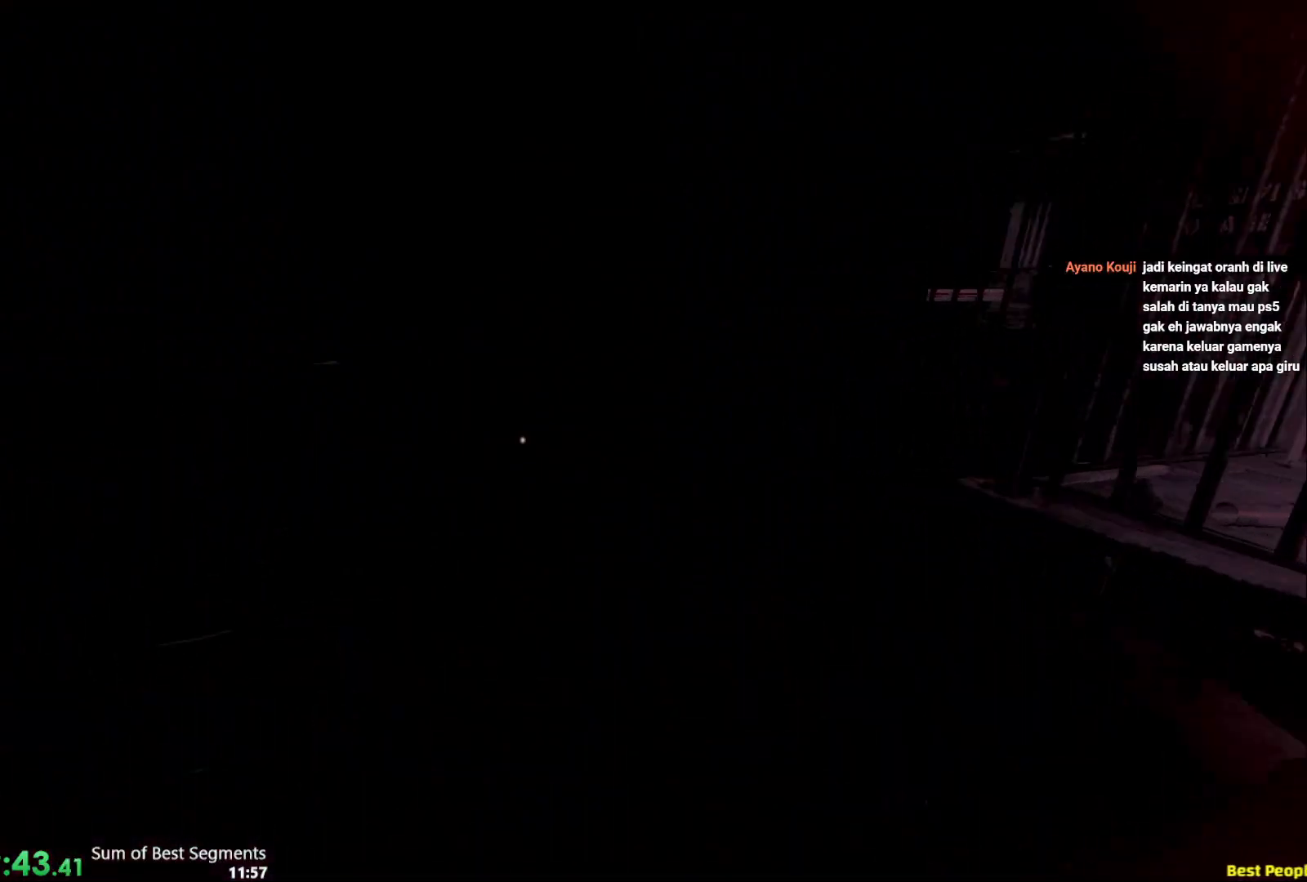
{"keys": ["shift", "w"], "mouse": [], "events": []}
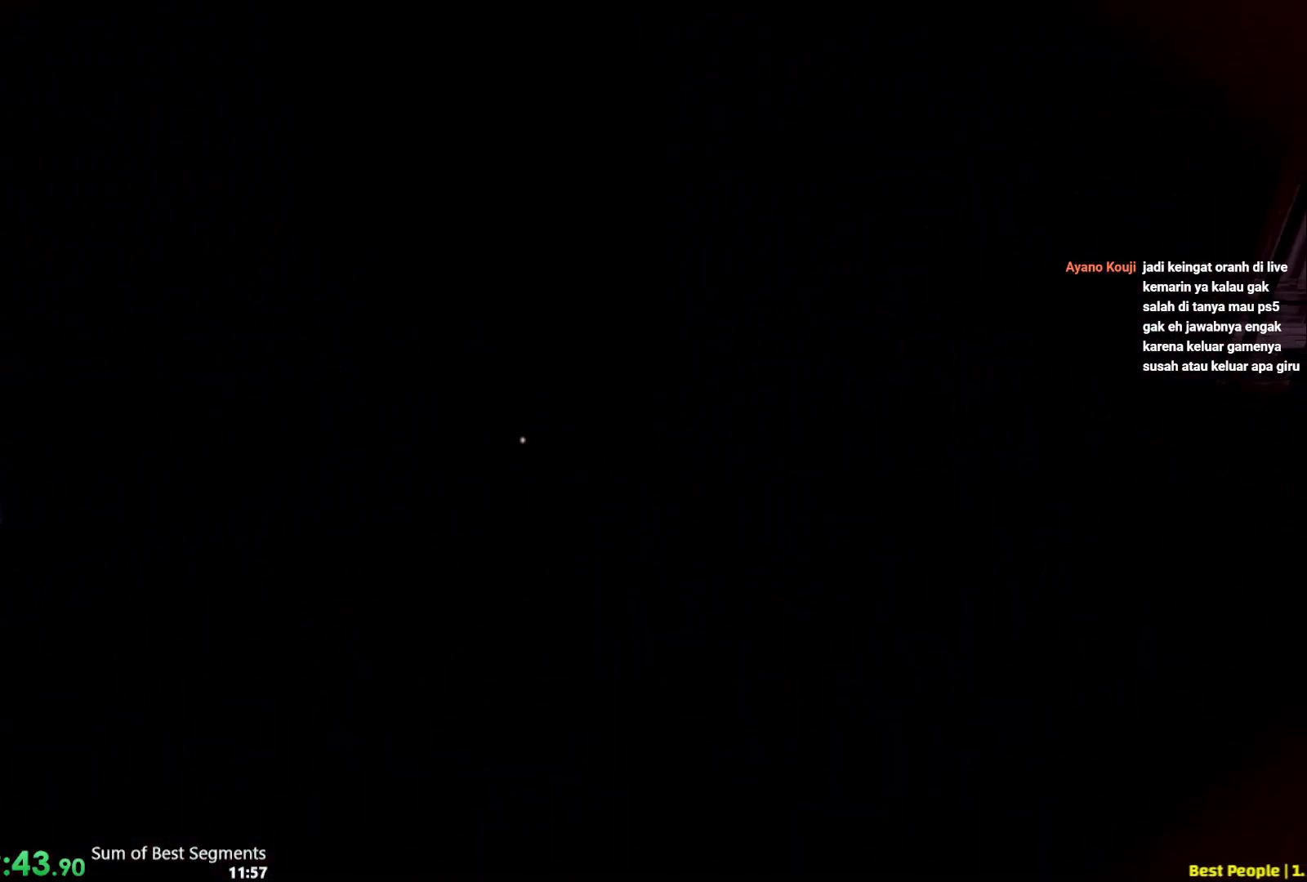
{"keys": ["shift", "w"], "mouse": [], "events": []}